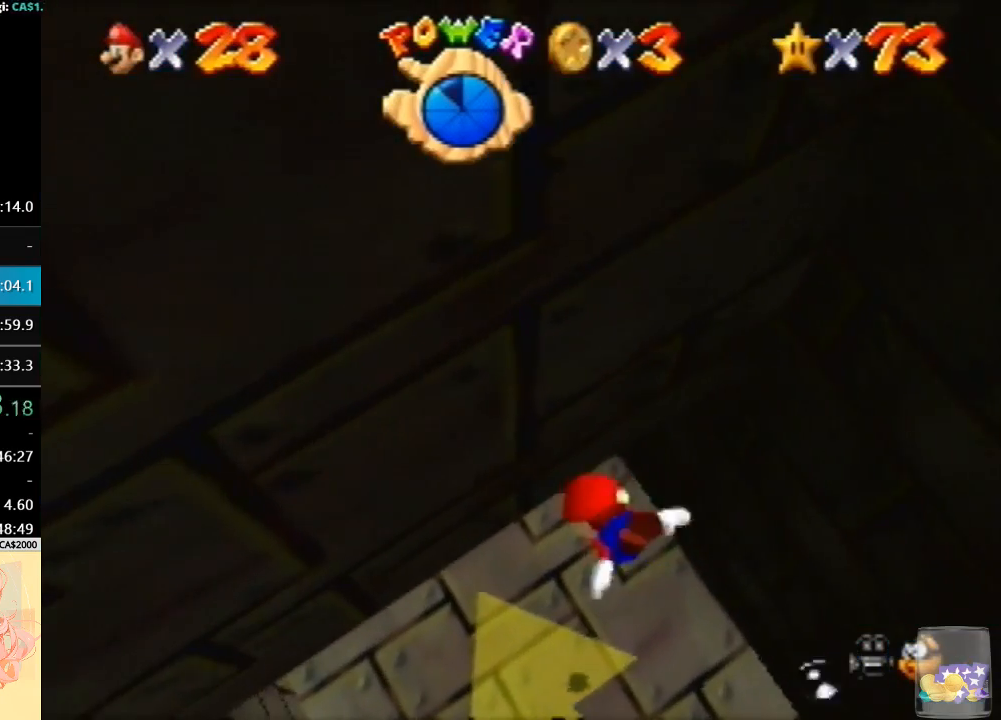
Gameplay with a controller (Nintendo layout); each line is a JSON object with the inputs held at the frame after it. "events" lists button and stick changes between this image and that frame as [ms after this image, input, new state], when the widget could be followed in between. Not read: L3 R3.
{"buttons": ["C_LEFT"], "left_stick": "down", "events": [[100, "left_stick", "center"], [133, "A", "up"], [267, "left_stick", "down"]]}
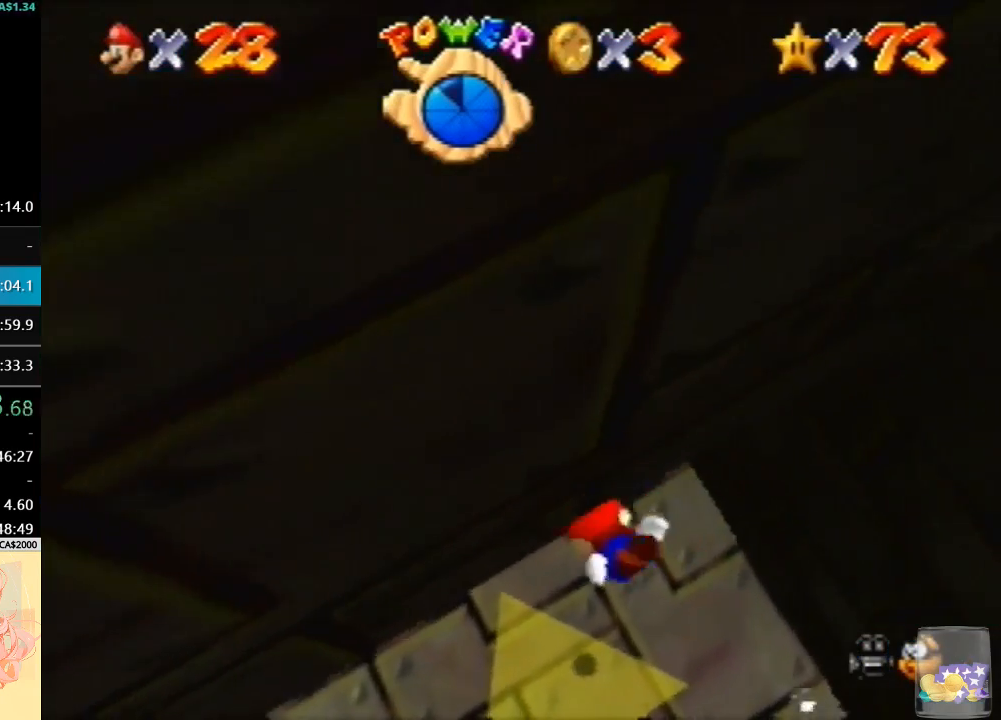
{"buttons": ["C_LEFT"], "left_stick": "down", "events": [[67, "A", "down"], [300, "A", "up"]]}
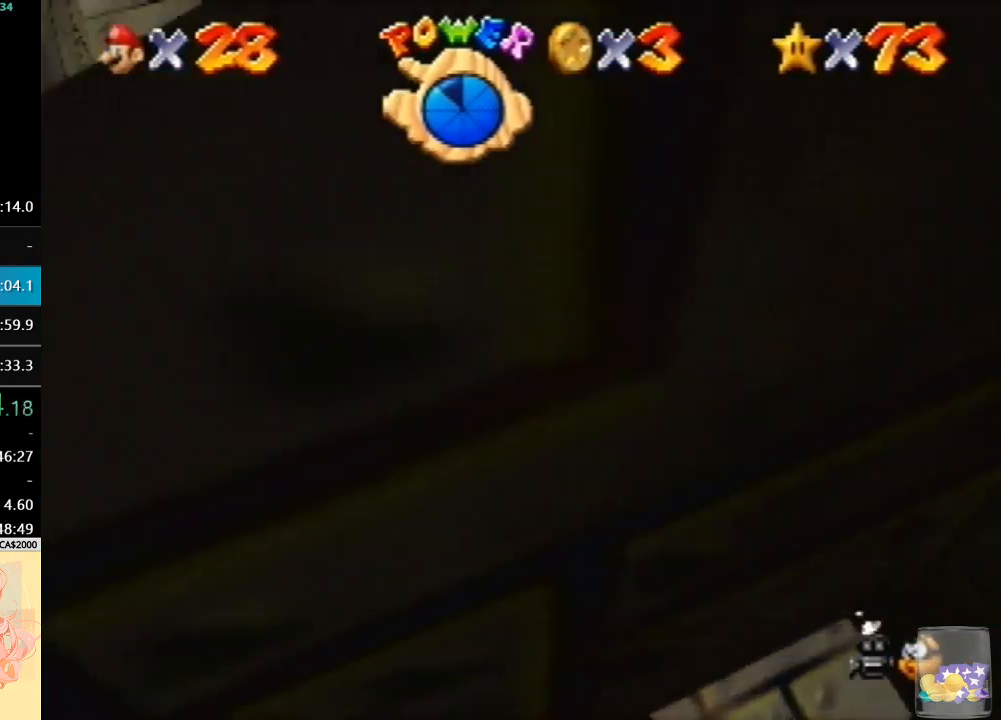
{"buttons": ["C_LEFT"], "left_stick": "down", "events": [[233, "A", "down"], [500, "A", "up"]]}
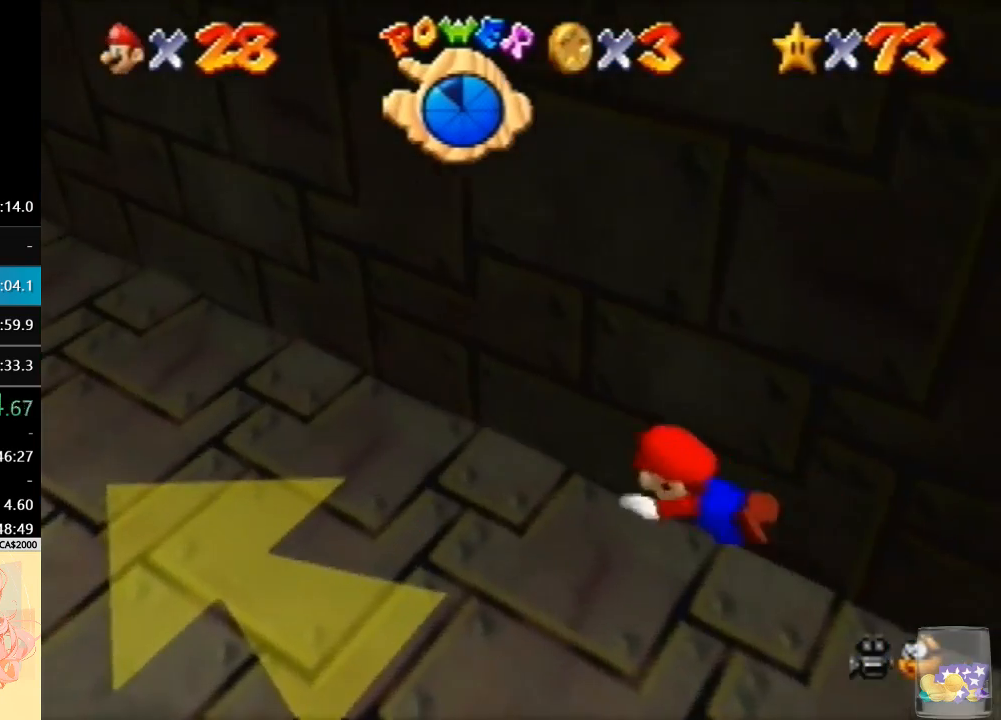
{"buttons": ["A", "C_LEFT"], "left_stick": "down", "events": [[400, "A", "down"]]}
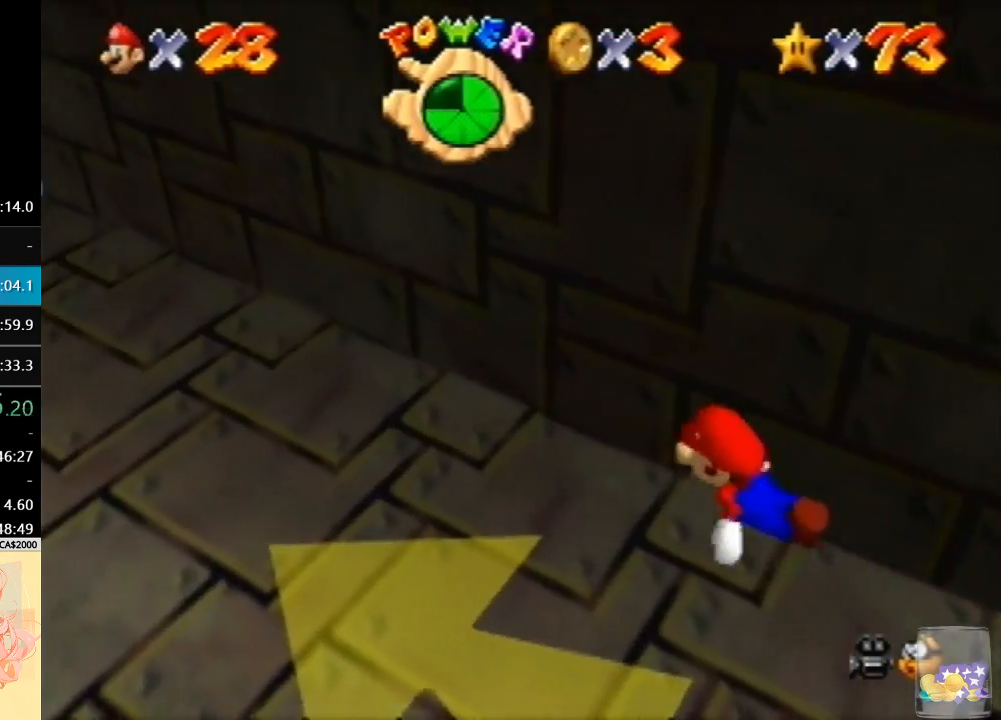
{"buttons": ["C_LEFT"], "left_stick": "down", "events": [[167, "A", "up"], [200, "left_stick", "center"], [500, "left_stick", "down"]]}
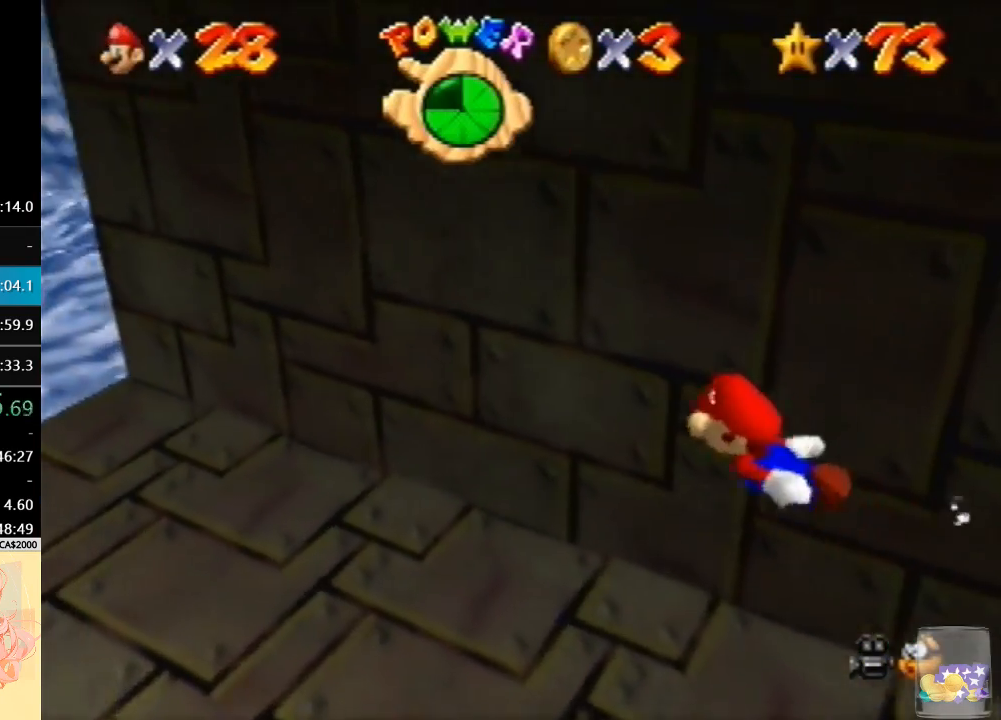
{"buttons": ["C_LEFT"], "left_stick": "down", "events": [[33, "A", "down"], [267, "left_stick", "center"], [300, "A", "up"], [500, "left_stick", "down"]]}
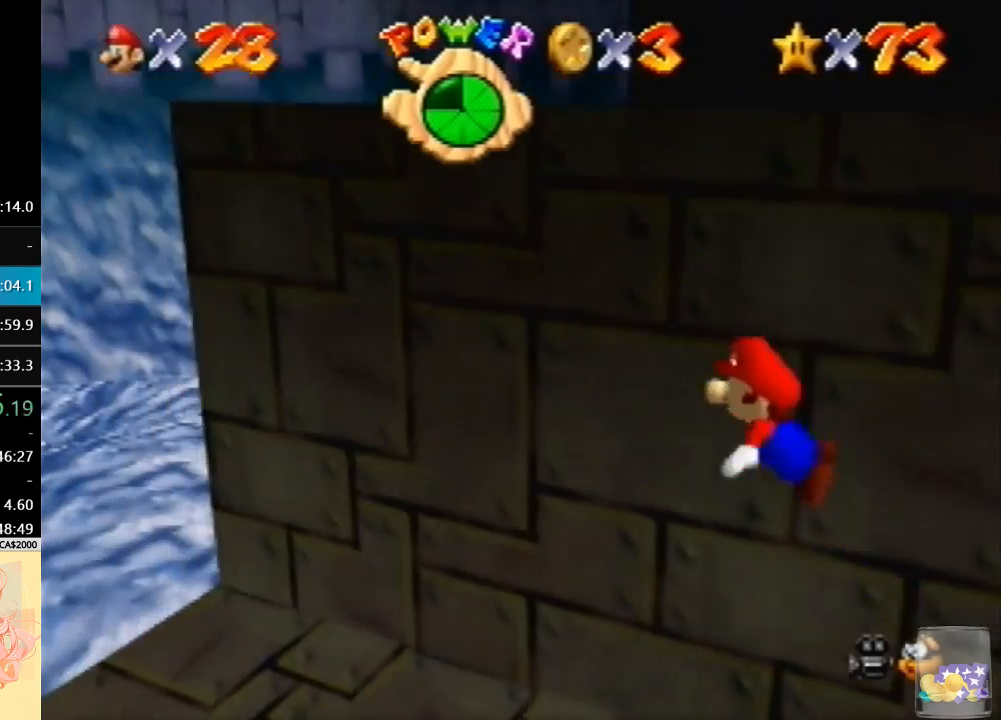
{"buttons": ["C_LEFT"], "left_stick": "center", "events": [[167, "A", "down"], [200, "left_stick", "center"], [467, "A", "up"]]}
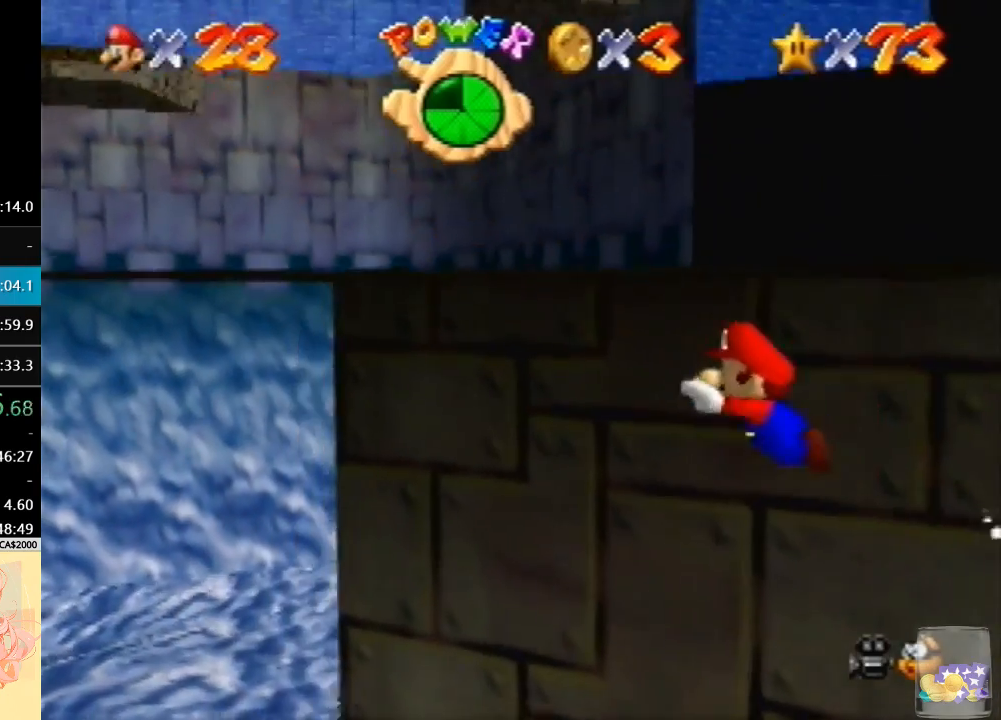
{"buttons": ["A", "C_LEFT"], "left_stick": "center", "events": [[133, "left_stick", "down"], [367, "A", "down"], [367, "left_stick", "center"]]}
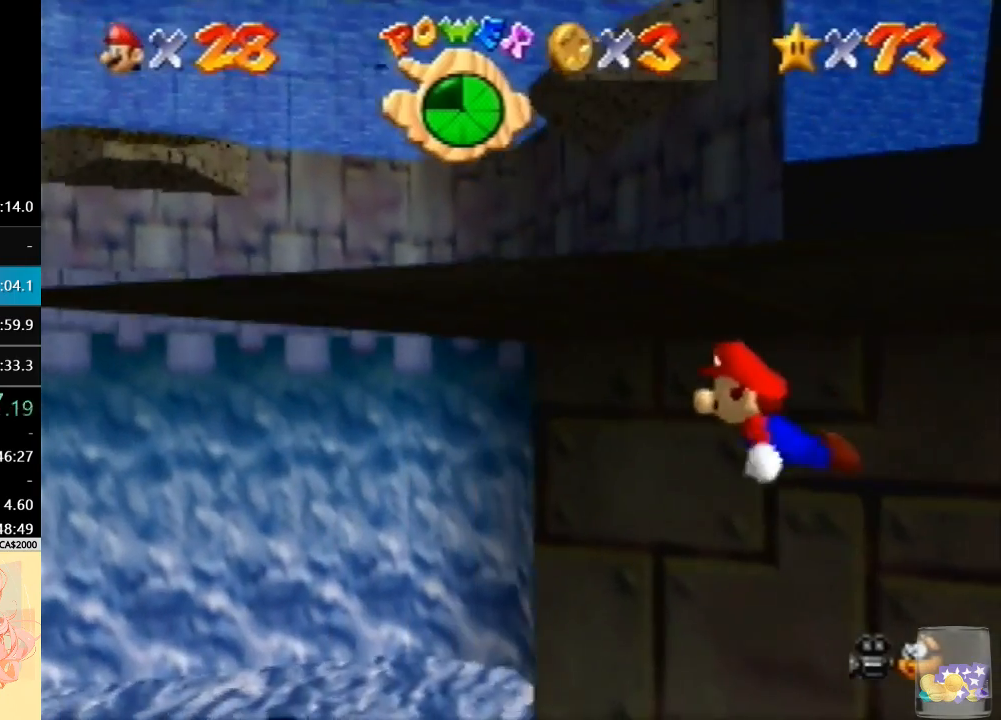
{"buttons": ["C_LEFT"], "left_stick": "down", "events": [[100, "left_stick", "down"], [133, "A", "up"]]}
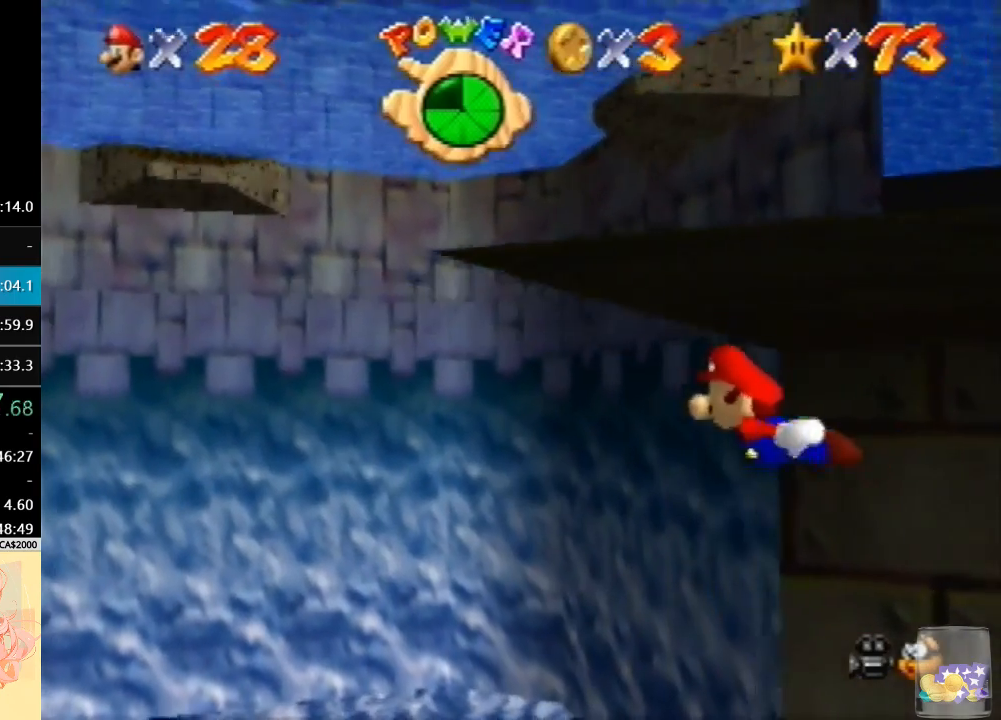
{"buttons": ["C_LEFT"], "left_stick": "center", "events": [[67, "A", "down"], [300, "left_stick", "center"], [333, "A", "up"]]}
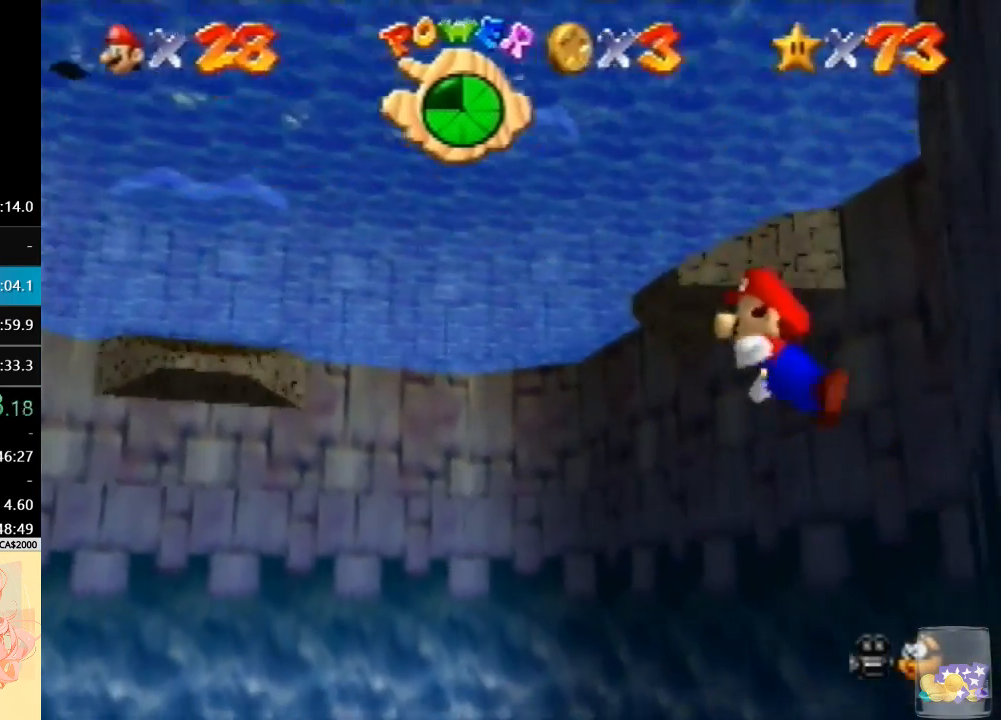
{"buttons": ["C_LEFT"], "left_stick": "center", "events": [[167, "left_stick", "down-right"], [233, "A", "down"], [367, "left_stick", "center"], [467, "A", "up"]]}
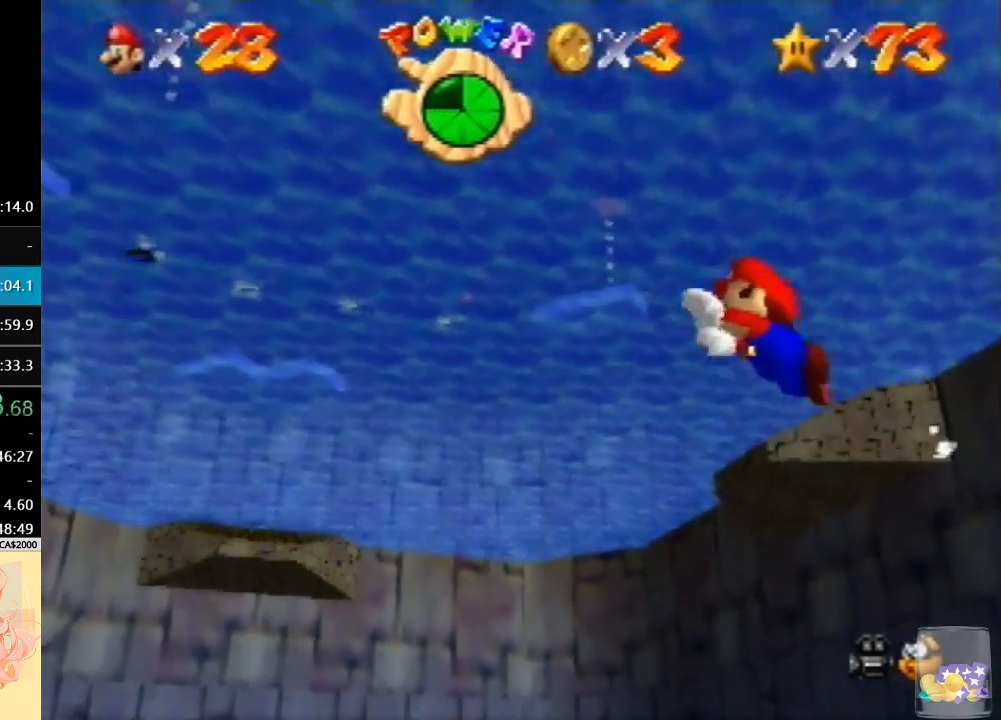
{"buttons": ["A", "C_LEFT"], "left_stick": "center", "events": [[167, "left_stick", "down"], [400, "A", "down"], [400, "left_stick", "center"]]}
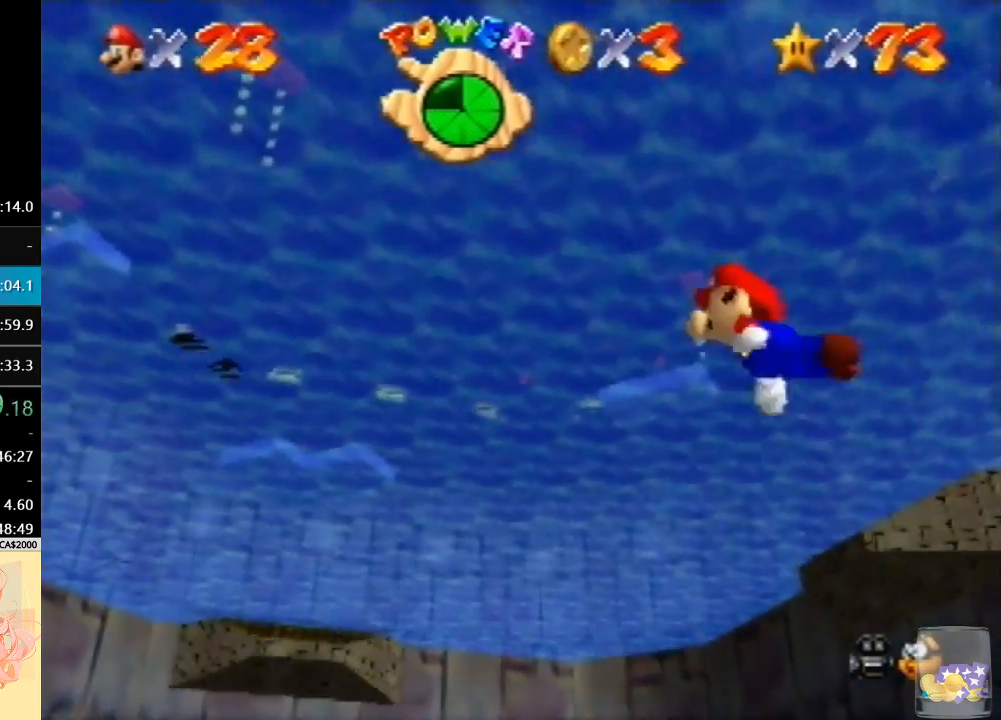
{"buttons": ["C_LEFT"], "left_stick": "center", "events": [[133, "left_stick", "down"], [167, "A", "up"], [433, "left_stick", "center"]]}
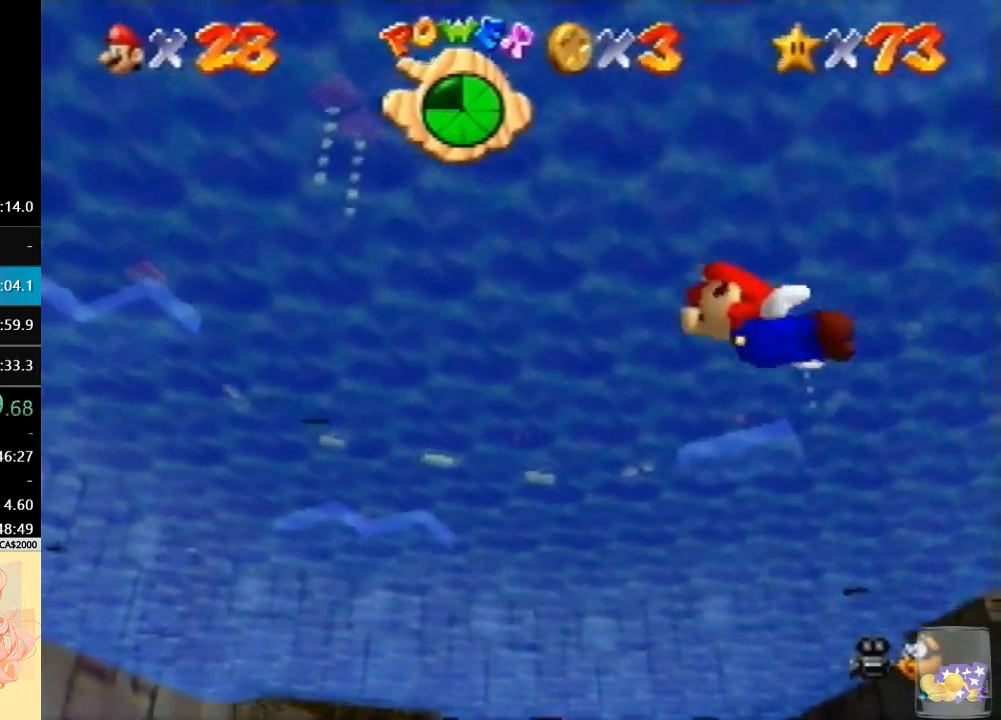
{"buttons": ["C_LEFT"], "left_stick": "center", "events": [[67, "A", "down"], [200, "left_stick", "down"], [300, "left_stick", "down-right"], [333, "A", "up"], [500, "left_stick", "center"]]}
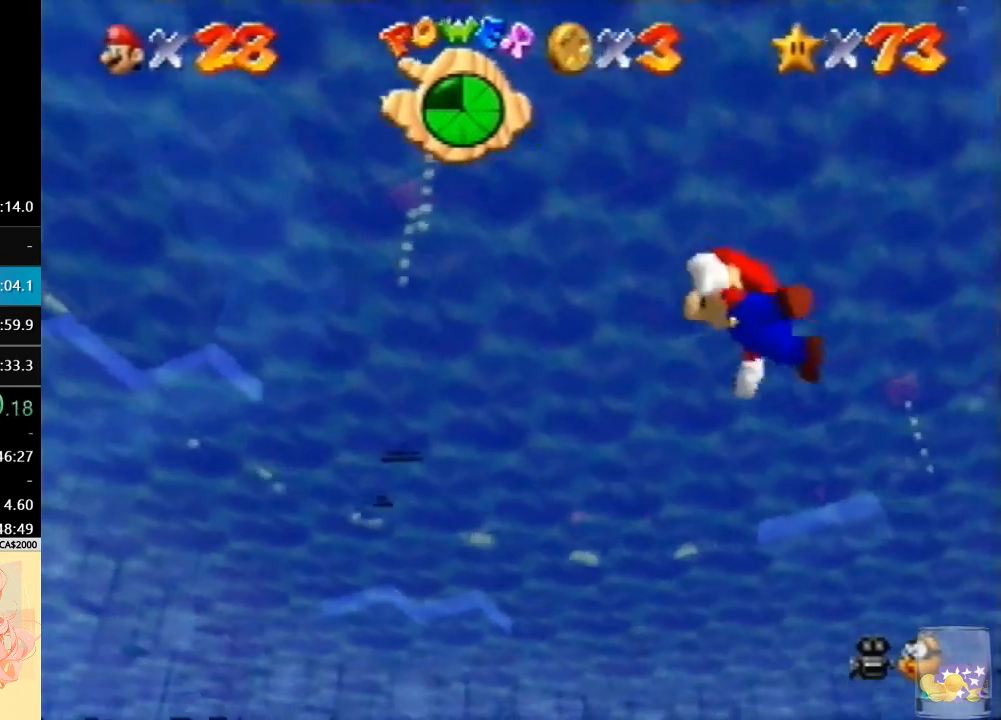
{"buttons": [], "left_stick": "center", "events": [[200, "A", "down"], [433, "A", "up"], [433, "C_LEFT", "up"]]}
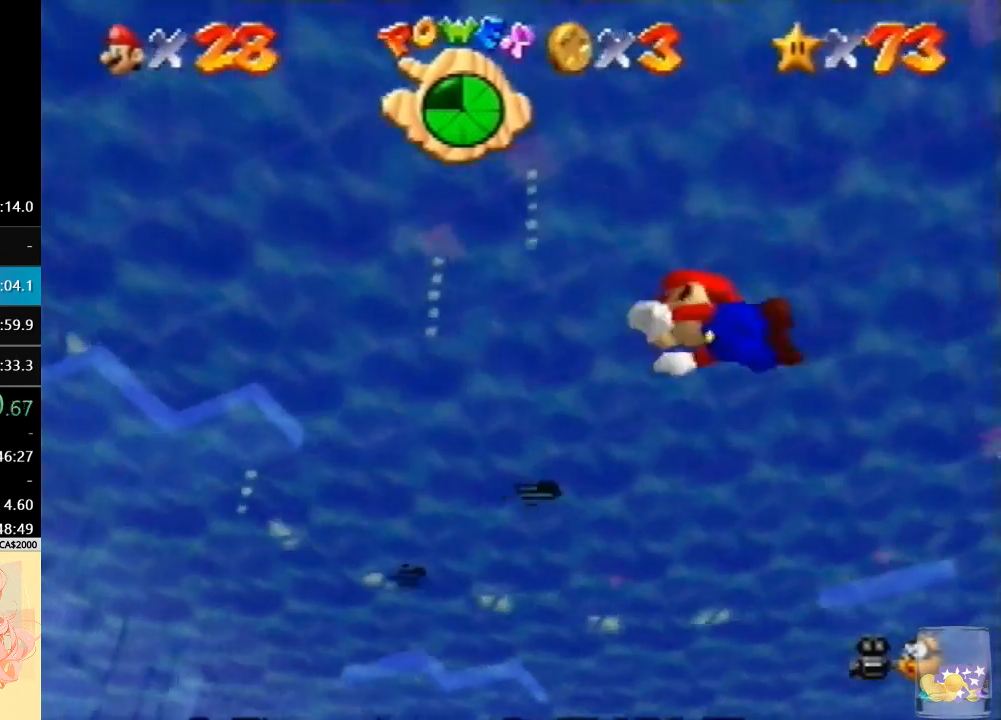
{"buttons": ["A"], "left_stick": "center", "events": [[233, "left_stick", "down"], [367, "A", "down"], [400, "left_stick", "center"]]}
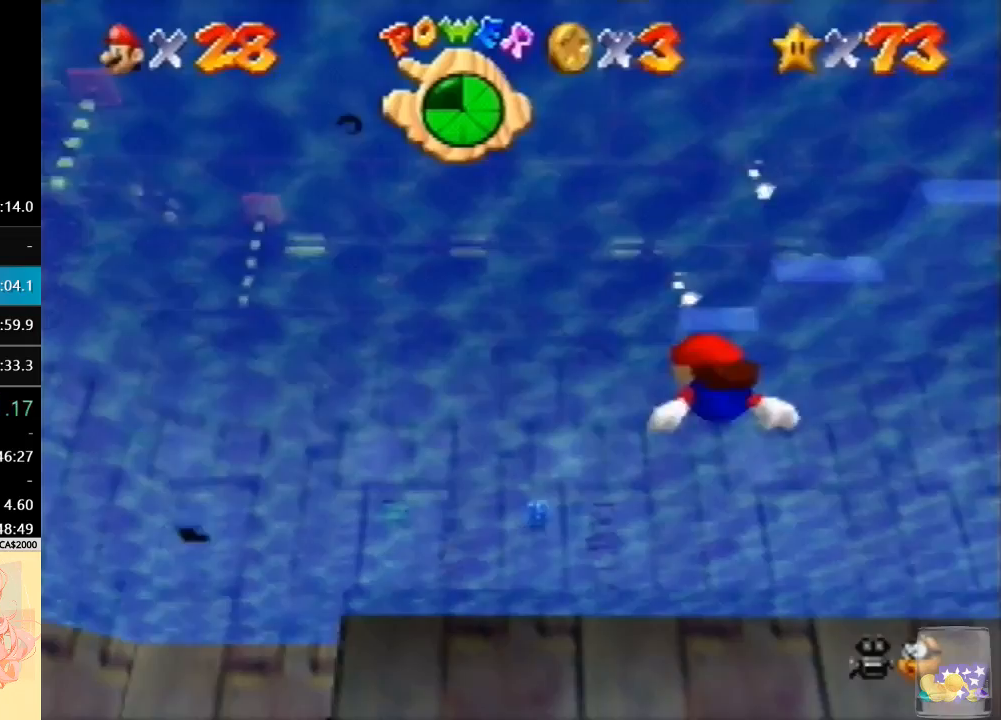
{"buttons": [], "left_stick": "down-left", "events": [[200, "A", "up"], [267, "left_stick", "down"], [367, "left_stick", "down-left"]]}
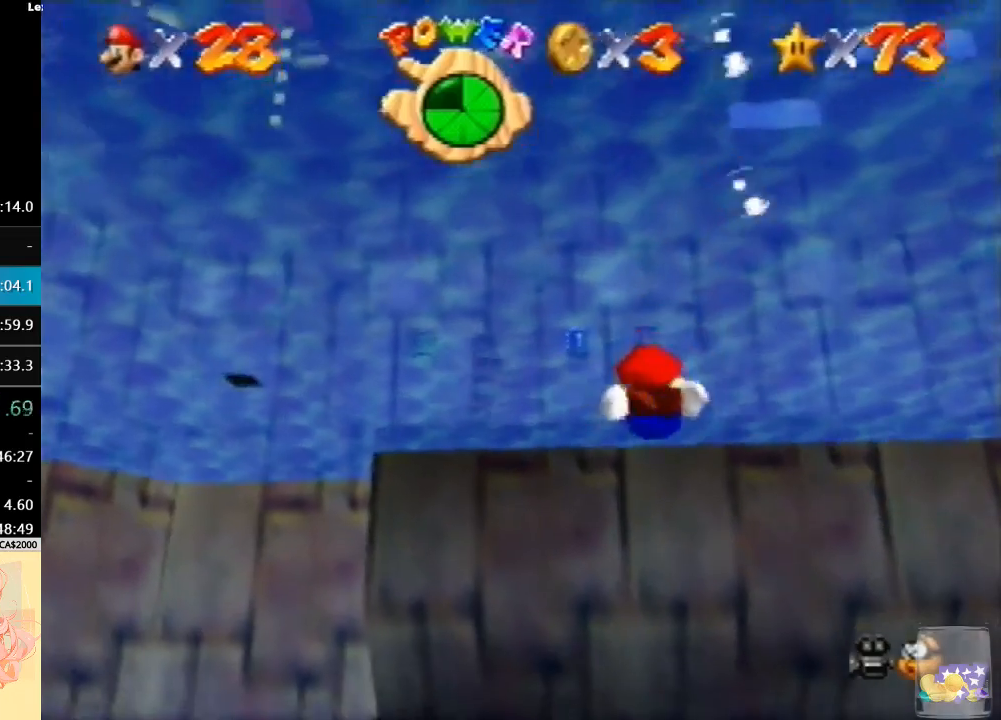
{"buttons": [], "left_stick": "down", "events": [[33, "A", "down"], [133, "left_stick", "center"], [367, "A", "up"], [433, "left_stick", "down"]]}
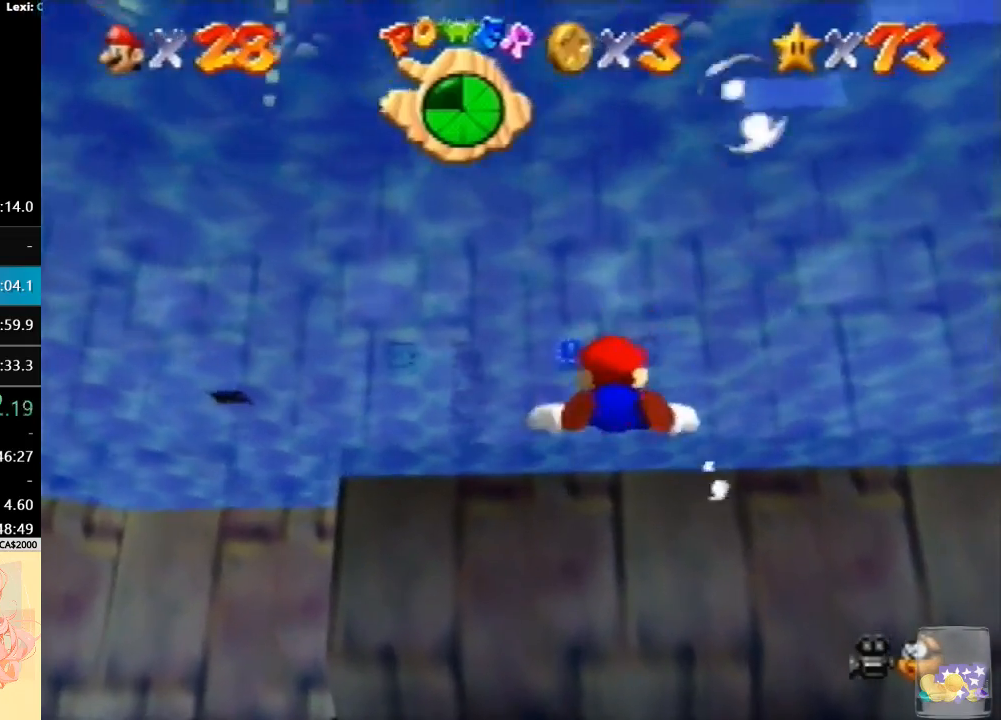
{"buttons": [], "left_stick": "down", "events": [[133, "left_stick", "center"], [200, "A", "down"], [467, "A", "up"], [500, "left_stick", "down"]]}
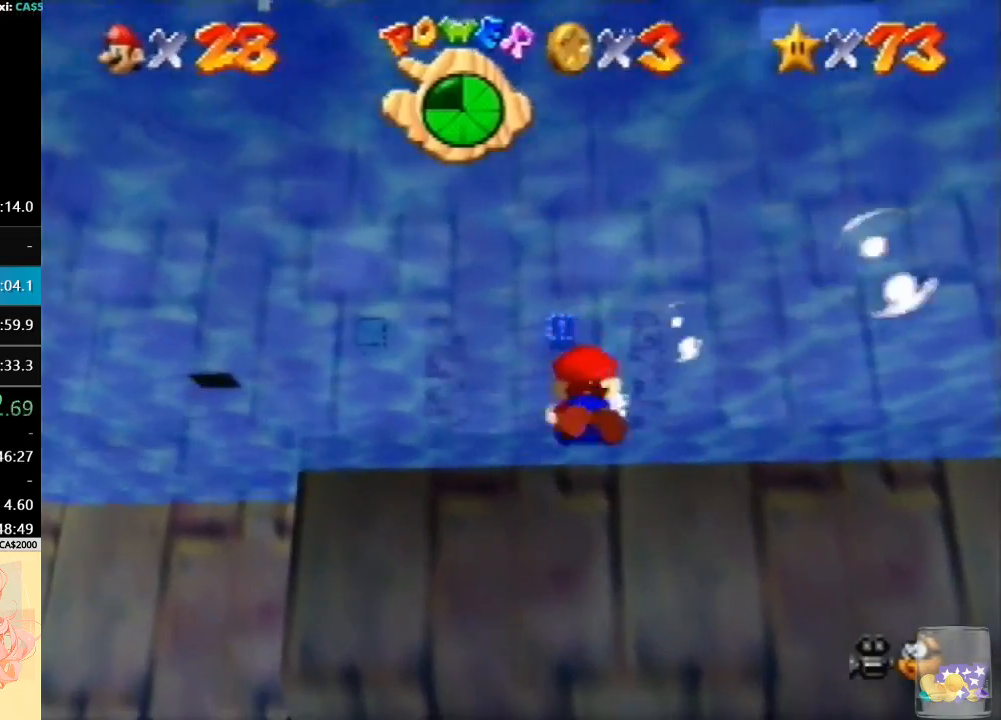
{"buttons": ["A"], "left_stick": "center", "events": [[267, "left_stick", "center"], [333, "A", "down"]]}
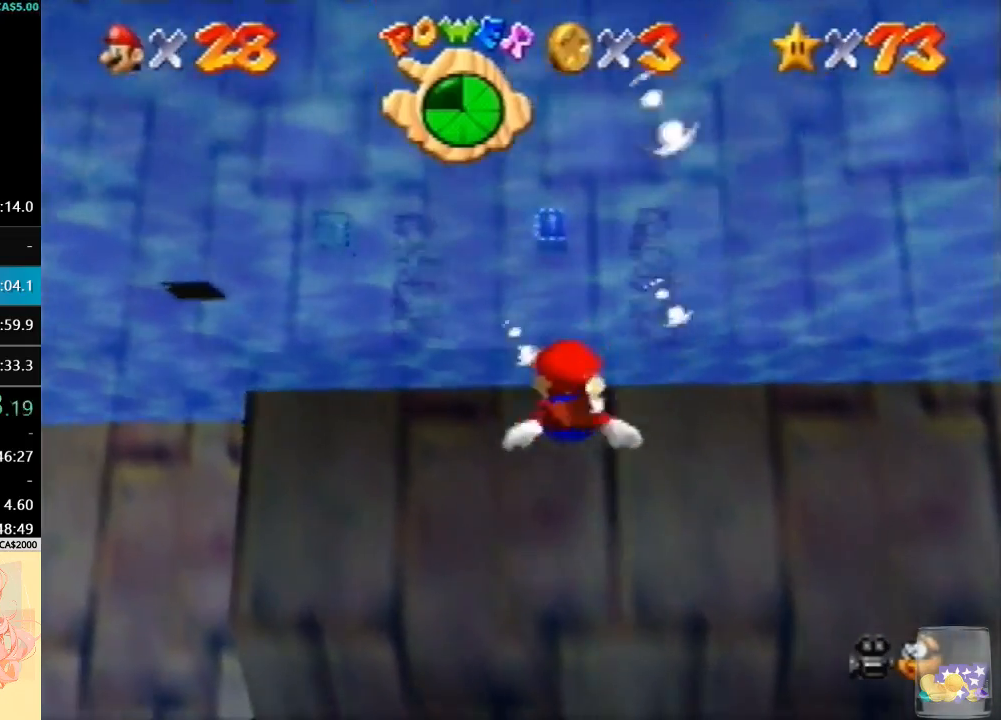
{"buttons": [], "left_stick": "center", "events": [[67, "left_stick", "down"], [133, "A", "up"], [467, "left_stick", "center"]]}
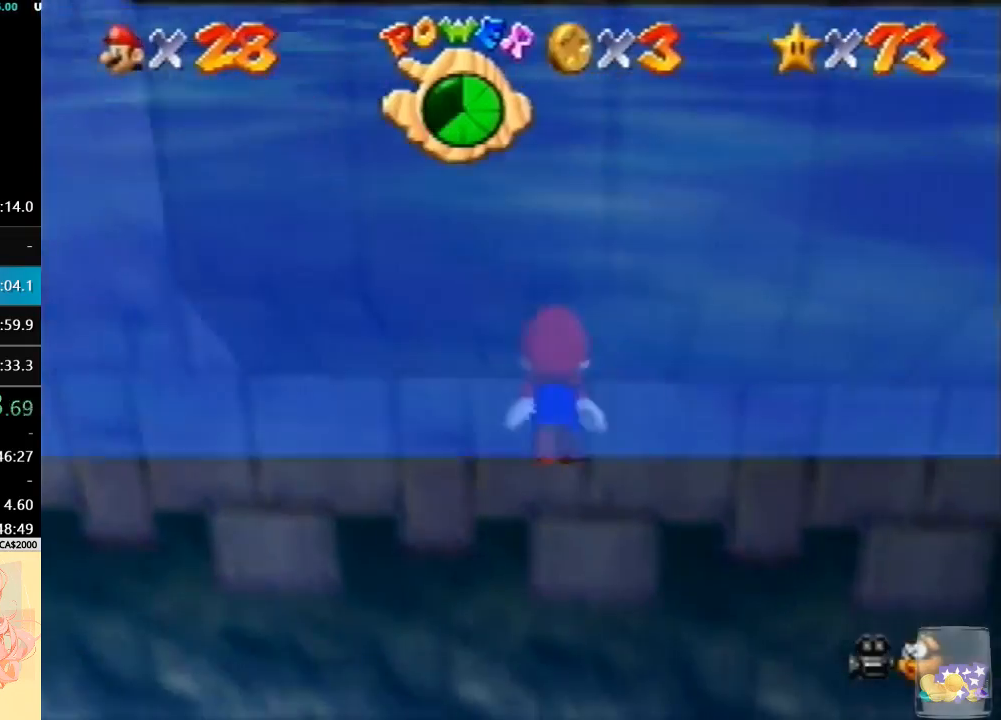
{"buttons": [], "left_stick": "down", "events": [[33, "A", "down"], [300, "left_stick", "down"], [400, "A", "up"]]}
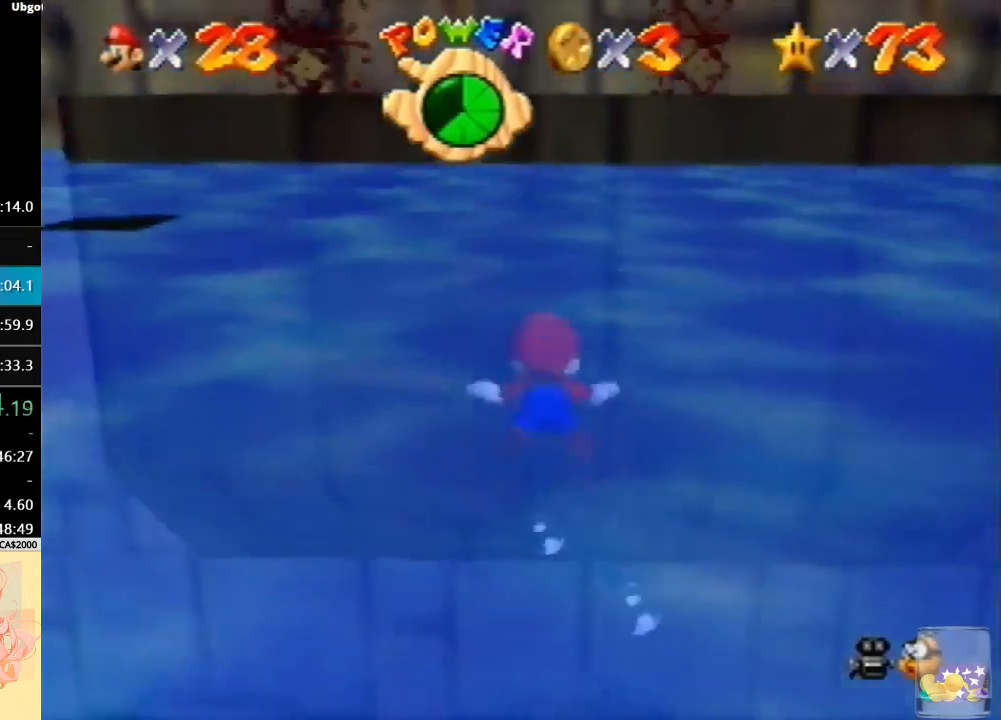
{"buttons": [], "left_stick": "center", "events": [[200, "left_stick", "center"]]}
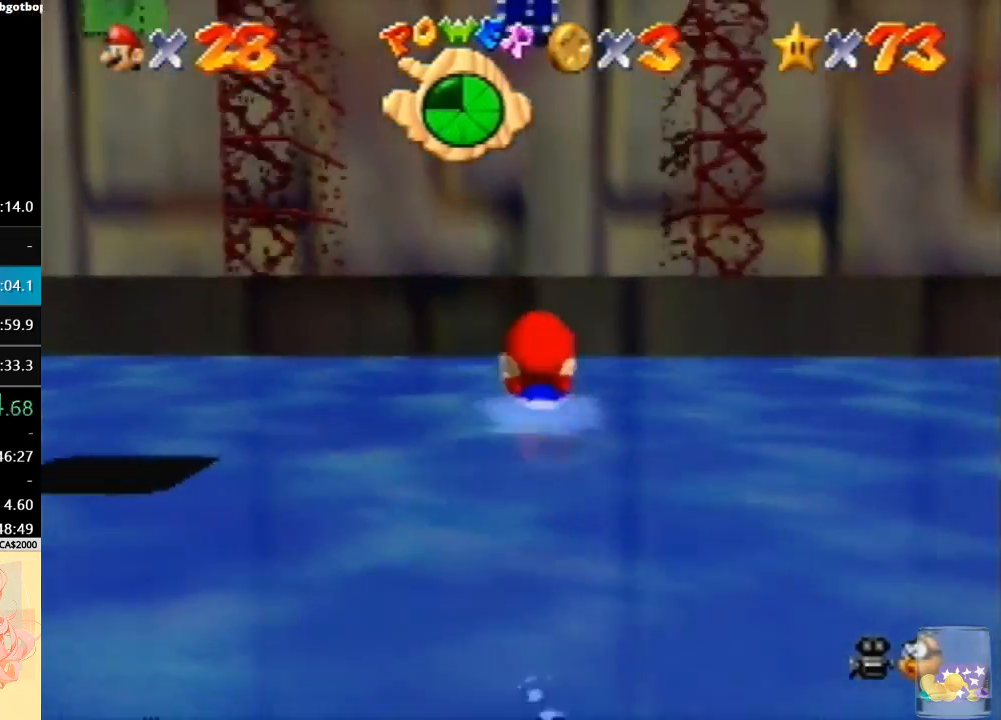
{"buttons": [], "left_stick": "down", "events": [[100, "left_stick", "down"], [267, "A", "down"], [500, "A", "up"]]}
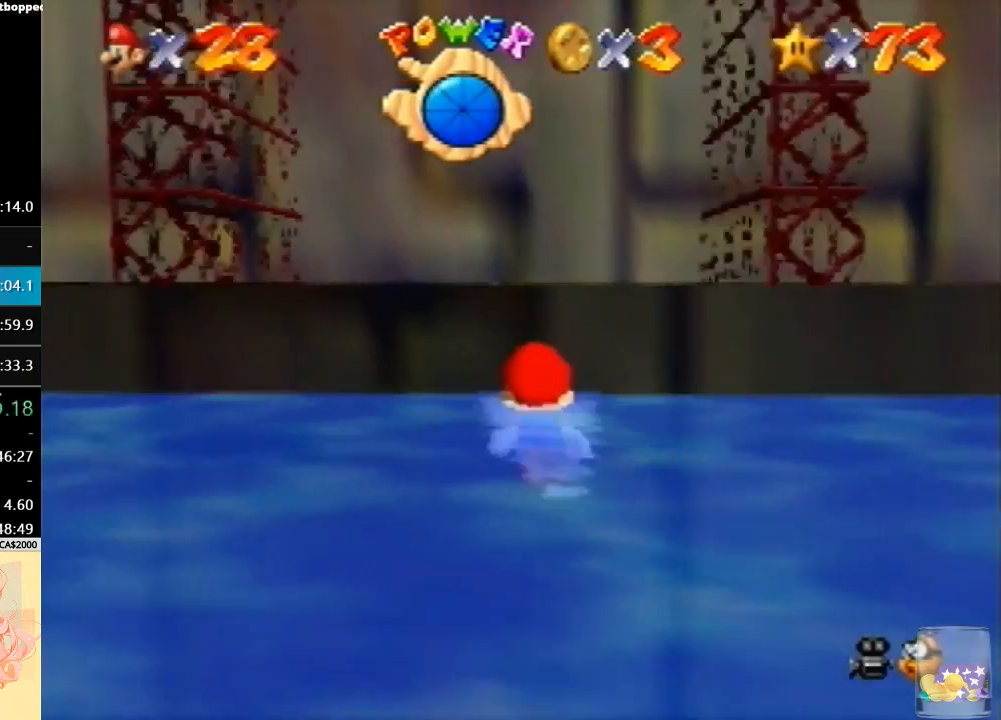
{"buttons": ["A"], "left_stick": "up-right", "events": [[100, "A", "down"], [367, "left_stick", "up-right"]]}
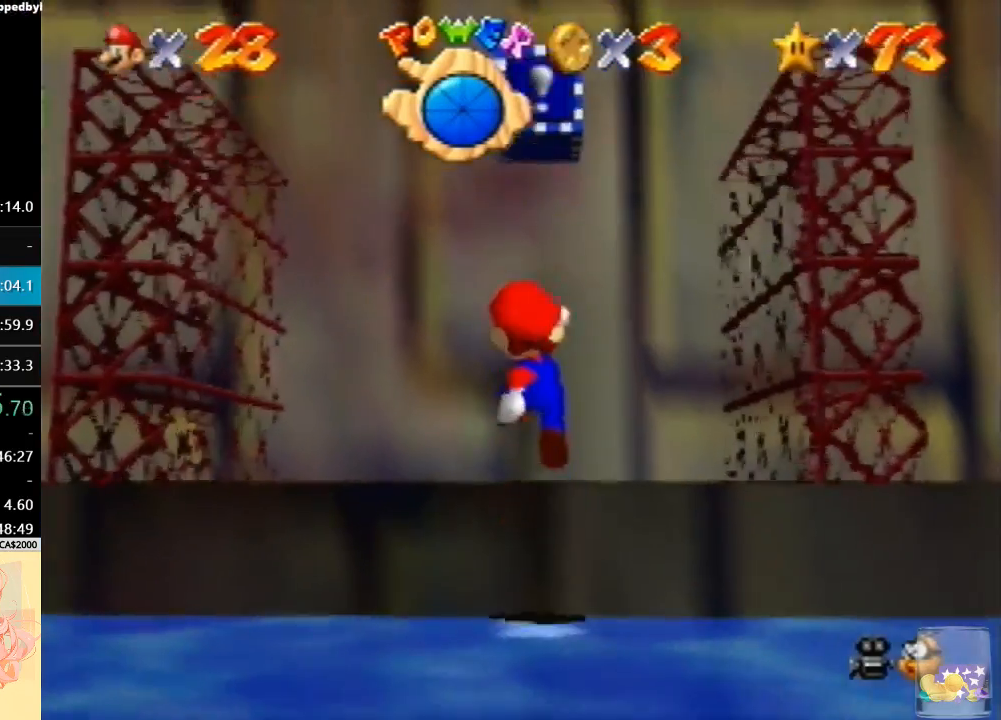
{"buttons": [], "left_stick": "center", "events": [[167, "A", "up"], [300, "left_stick", "up"], [500, "left_stick", "center"]]}
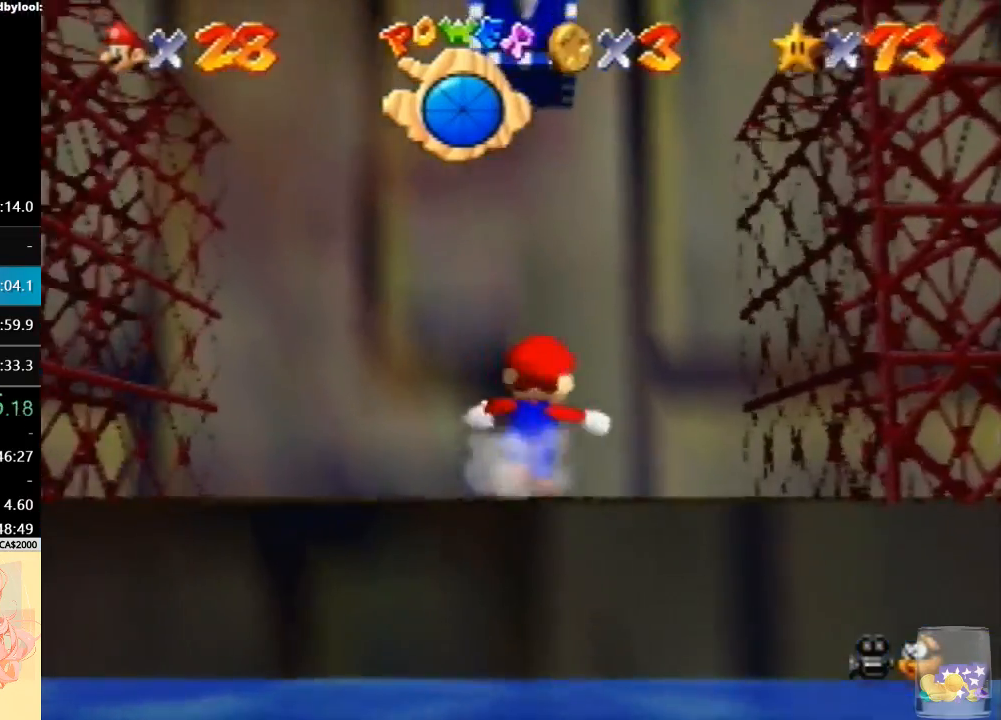
{"buttons": [], "left_stick": "down", "events": [[33, "left_stick", "down"]]}
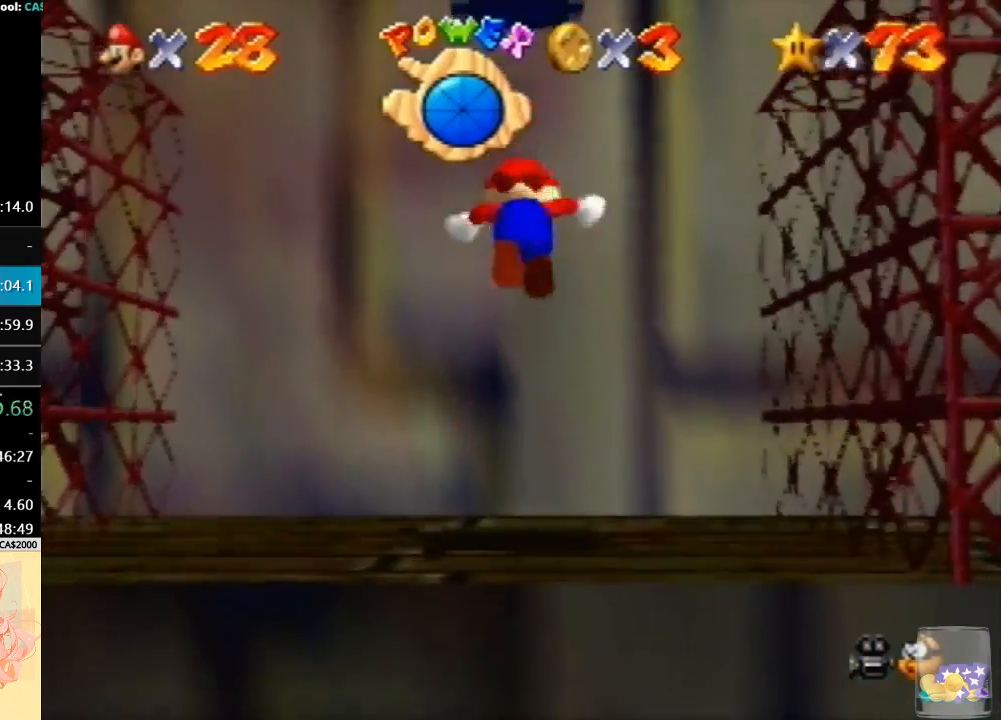
{"buttons": [], "left_stick": "down", "events": []}
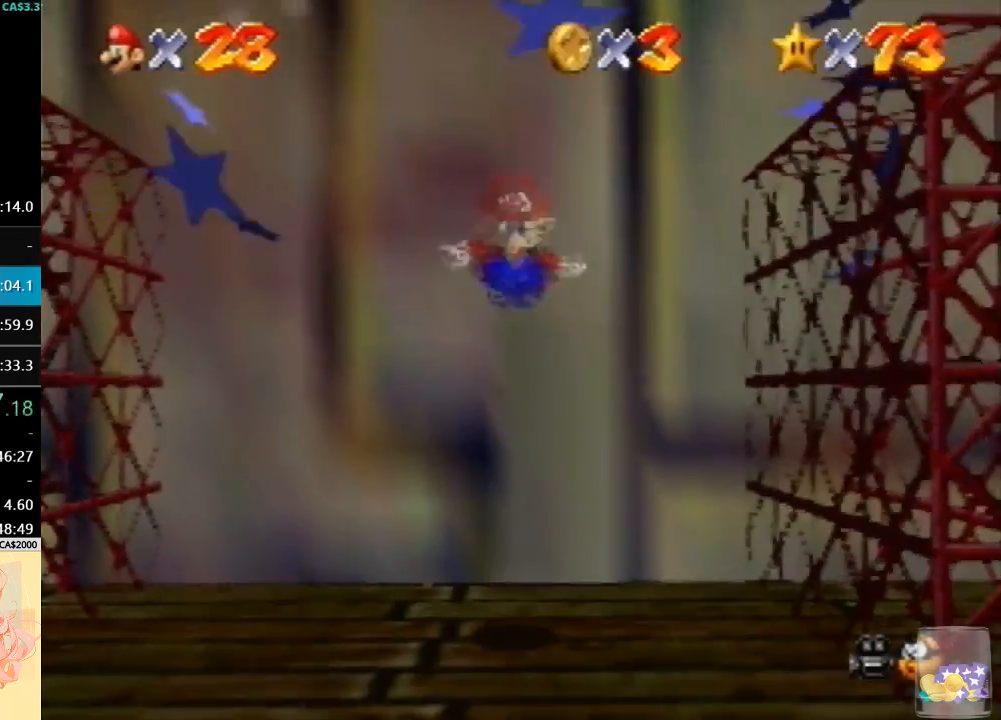
{"buttons": [], "left_stick": "down-left"}